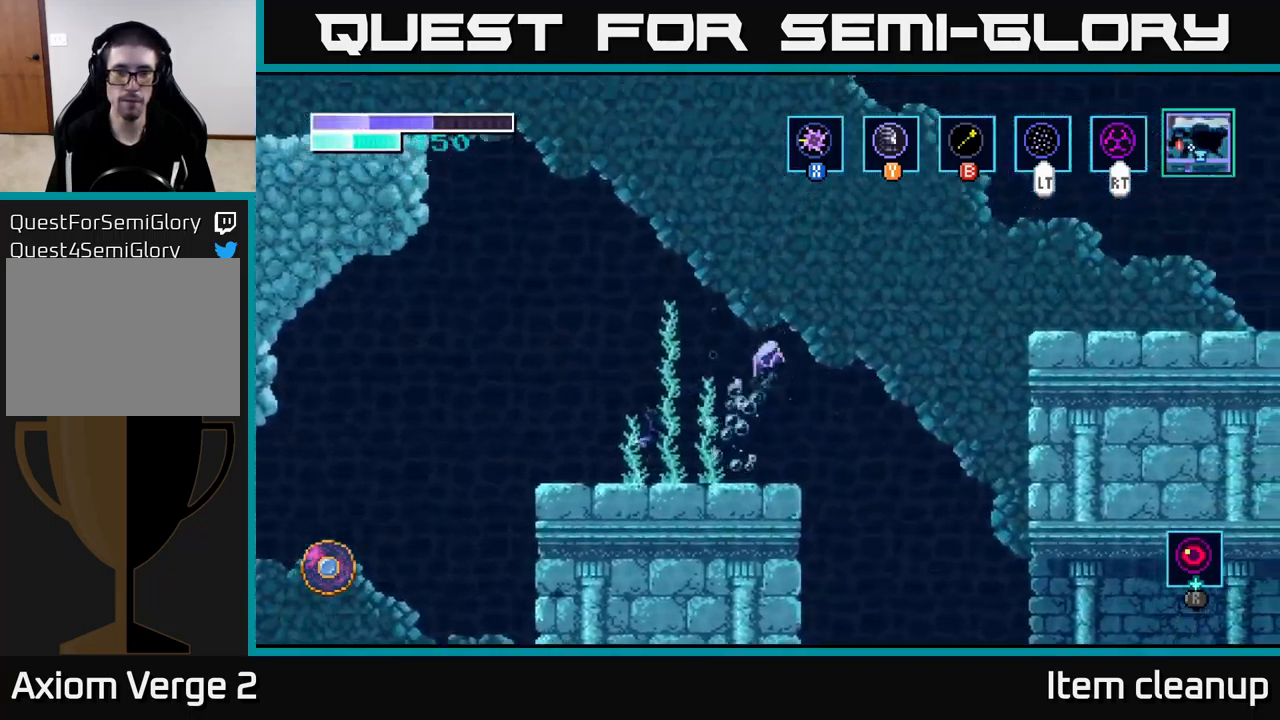
Gameplay with a controller (Xbox layout); each line is a JSON object with the inputs held at the frame after it. "events" lists button and stick changes between this image and that frame as [ms after this image, input, new state], when the widget could be followed in between.
{"buttons": ["A"], "left_stick": "right", "right_stick": "center", "events": [[217, "A", "up"], [267, "A", "down"]]}
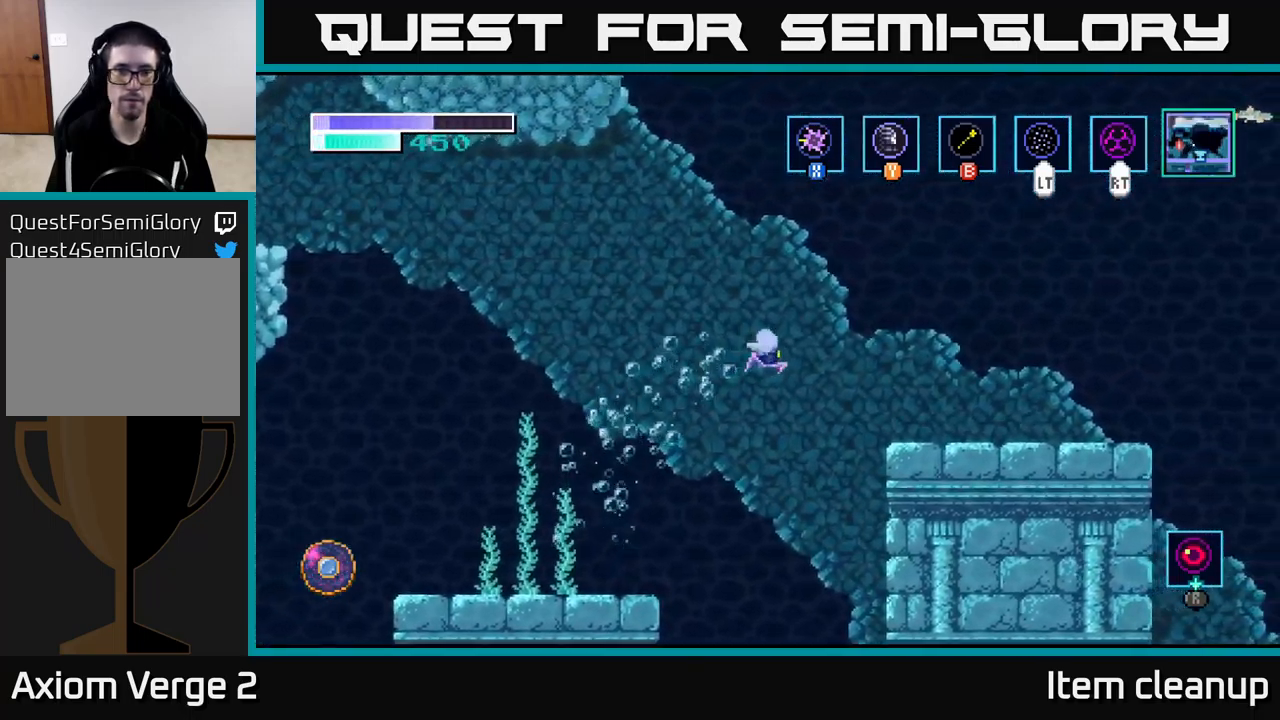
{"buttons": [], "left_stick": "right", "right_stick": "center", "events": [[183, "A", "up"]]}
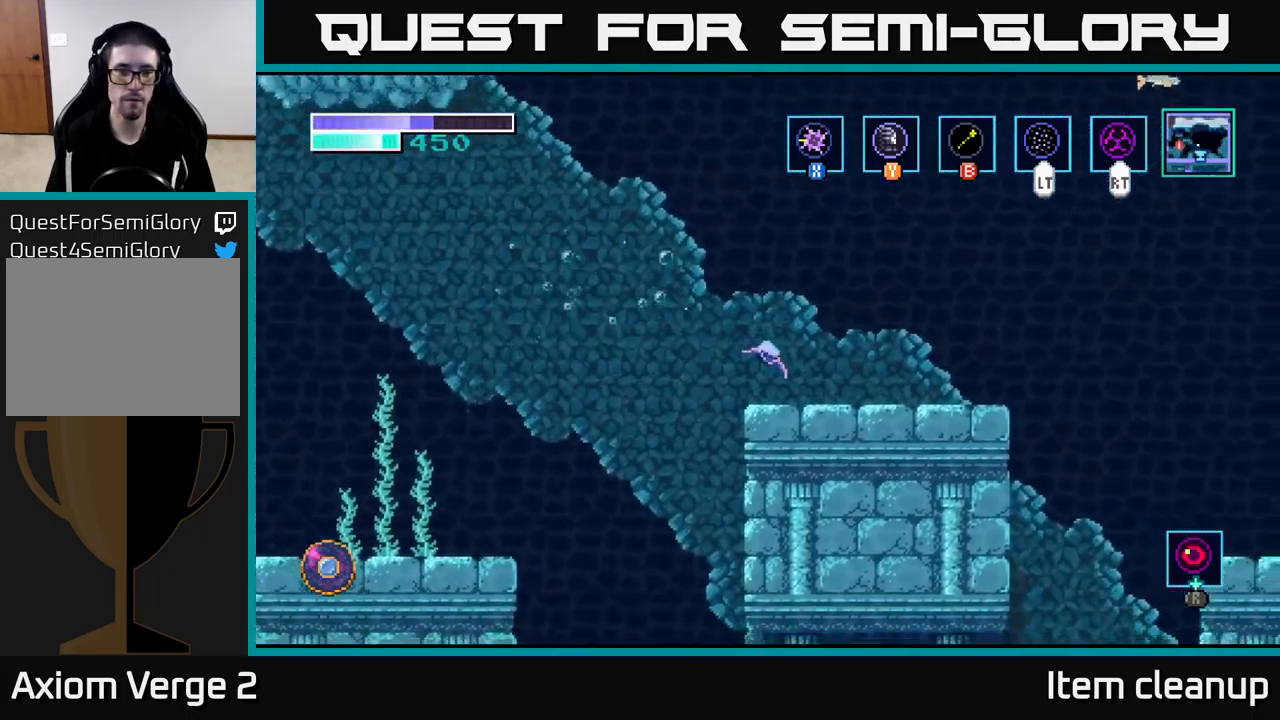
{"buttons": ["A"], "left_stick": "left", "right_stick": "center", "events": [[50, "left_stick", "center"], [167, "A", "down"], [167, "left_stick", "left"]]}
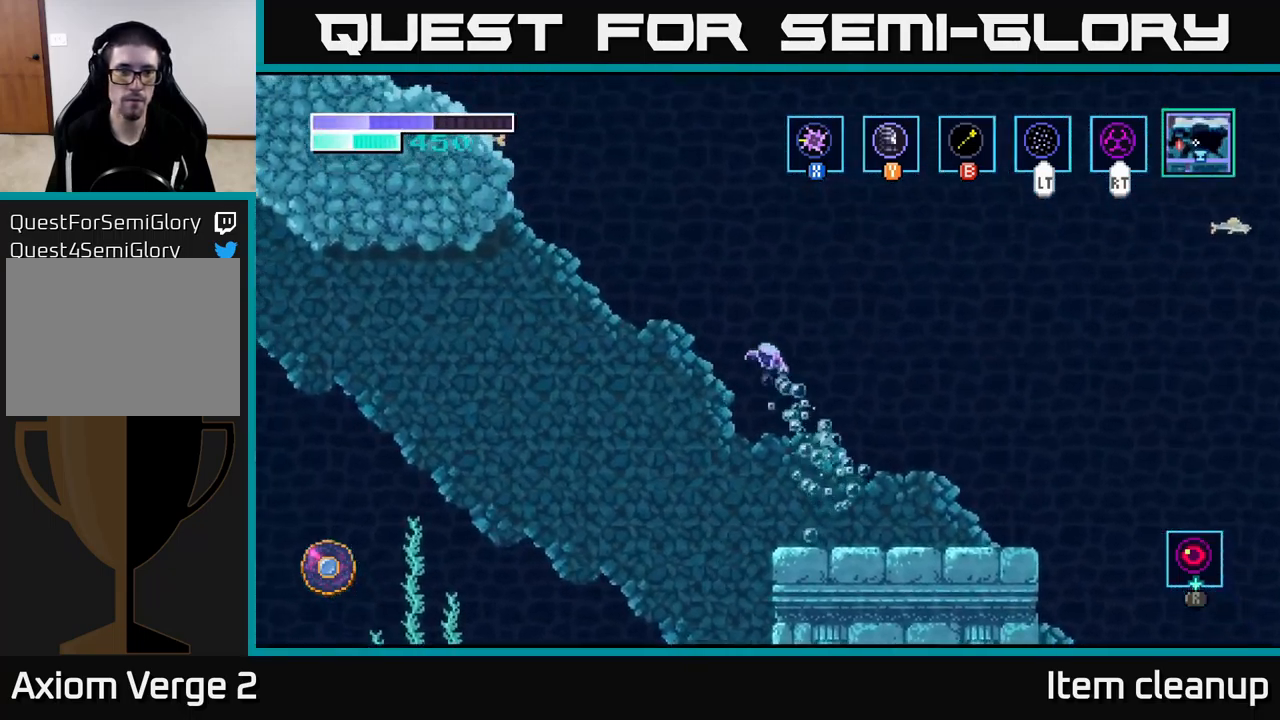
{"buttons": ["A"], "left_stick": "up", "right_stick": "center", "events": [[100, "A", "up"], [117, "left_stick", "up-left"], [183, "A", "down"], [300, "left_stick", "up"]]}
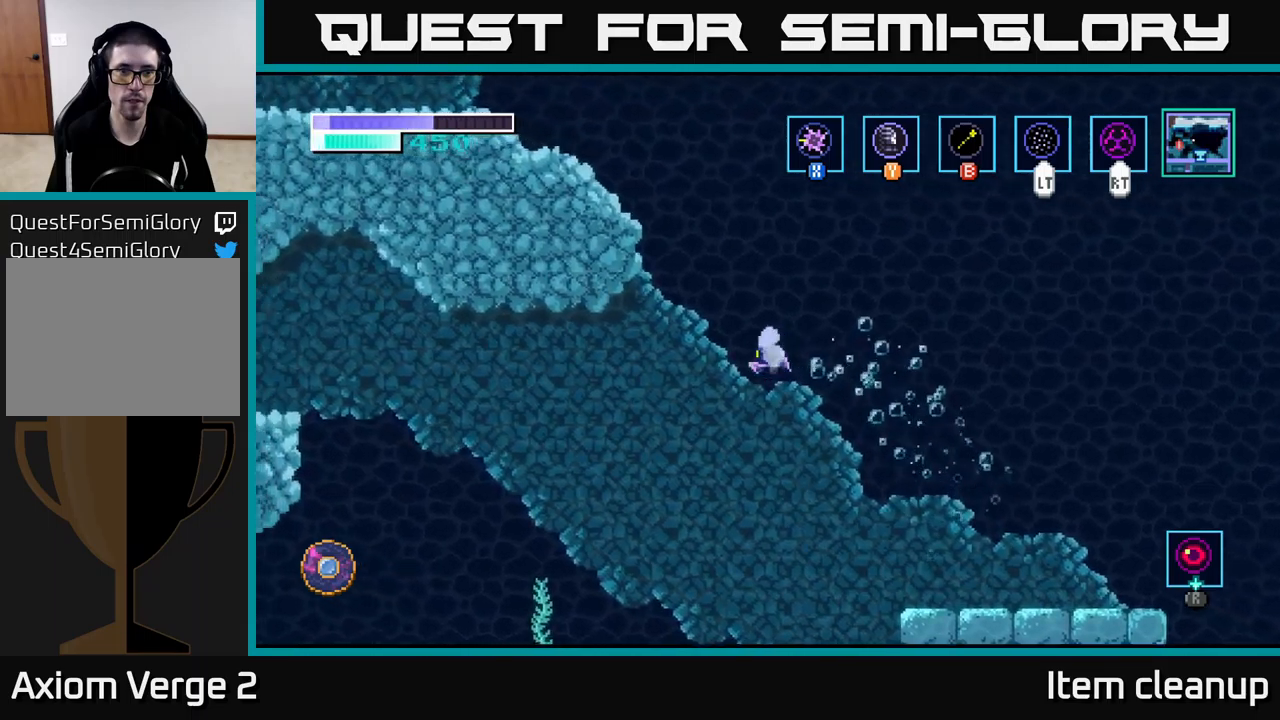
{"buttons": [], "left_stick": "up", "right_stick": "center", "events": [[200, "L2", "down"], [300, "A", "up"], [334, "L2", "up"]]}
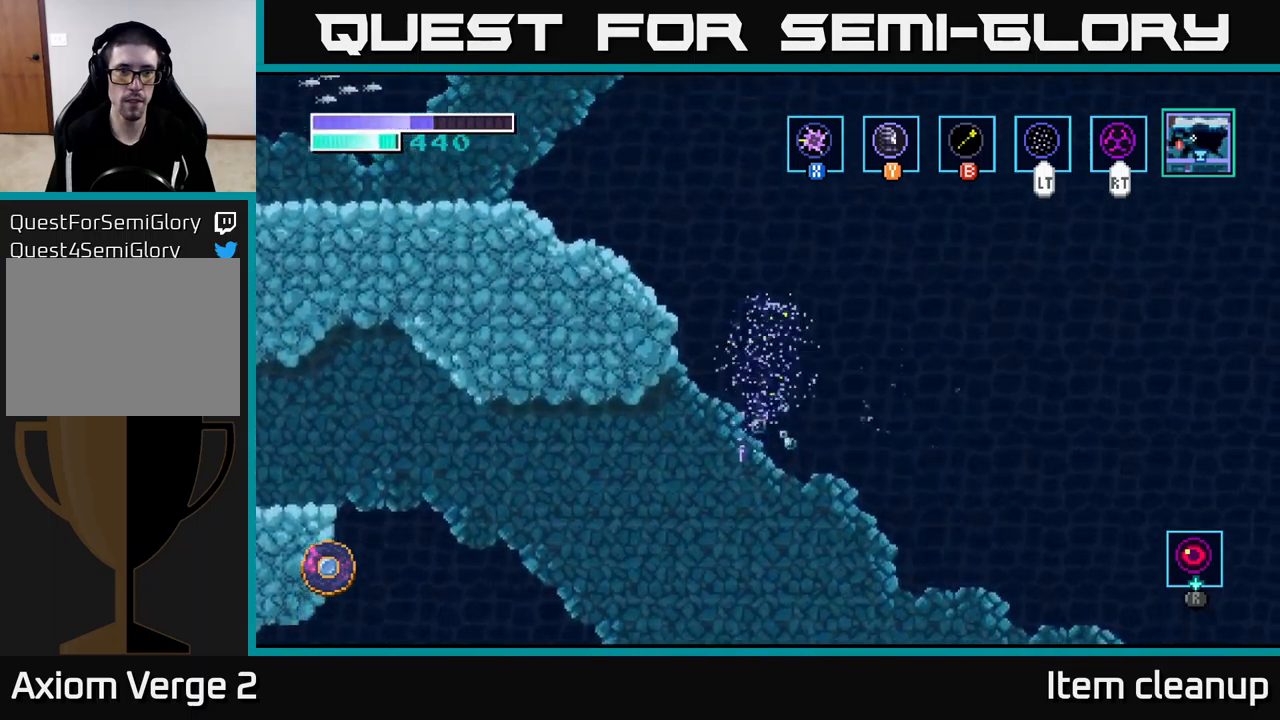
{"buttons": [], "left_stick": "up-left", "right_stick": "center", "events": [[84, "left_stick", "up-left"]]}
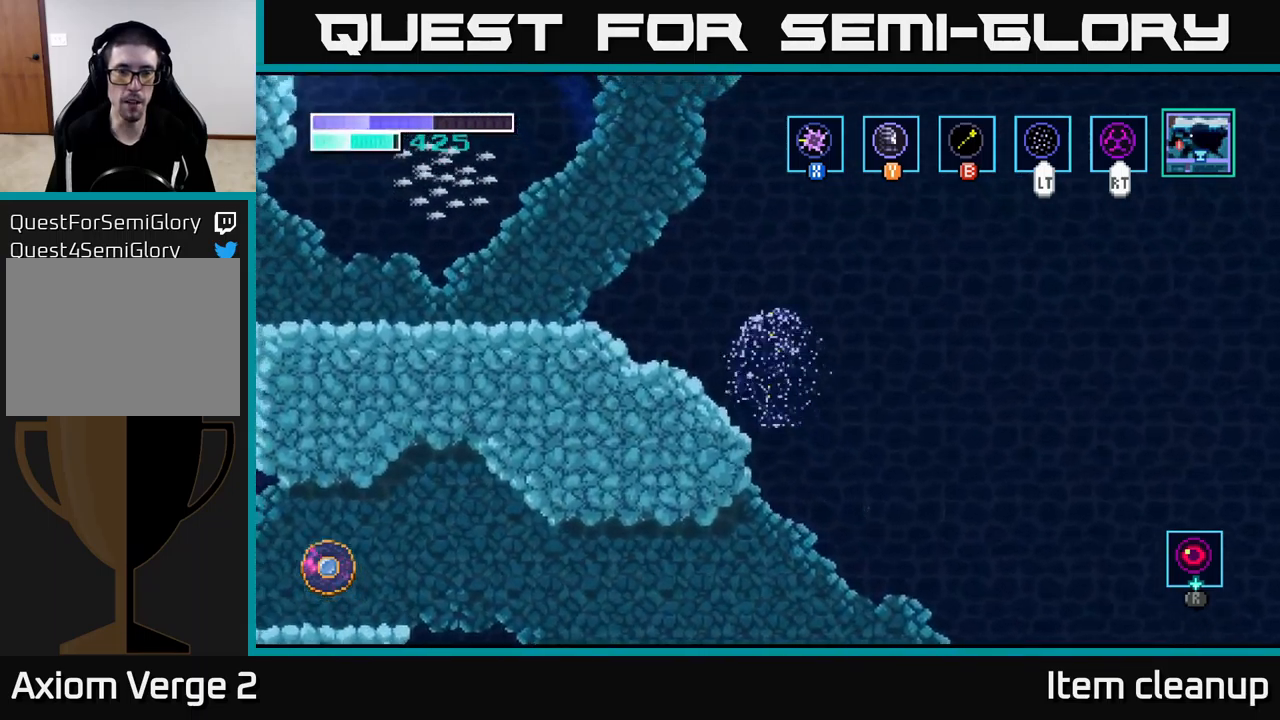
{"buttons": [], "left_stick": "left", "right_stick": "center", "events": [[134, "L2", "down"], [250, "L2", "up"], [367, "left_stick", "left"]]}
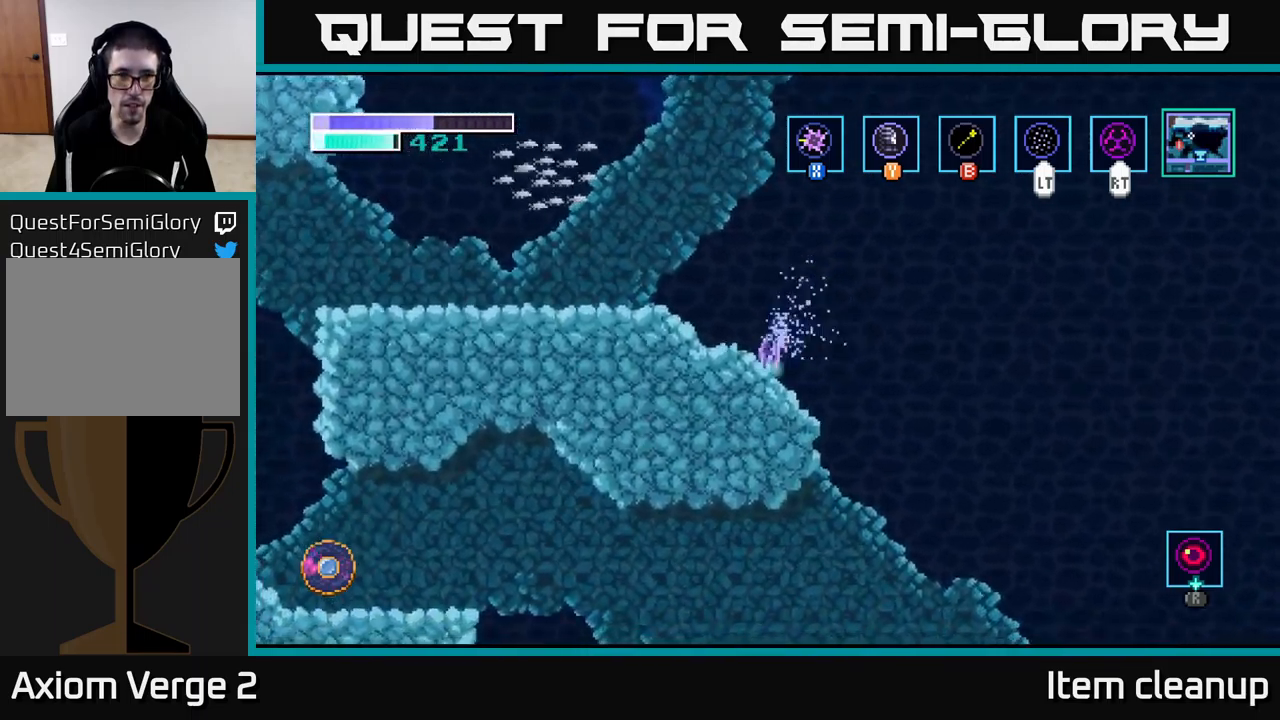
{"buttons": ["A"], "left_stick": "up-left", "right_stick": "center", "events": [[67, "A", "down"], [334, "left_stick", "up-left"]]}
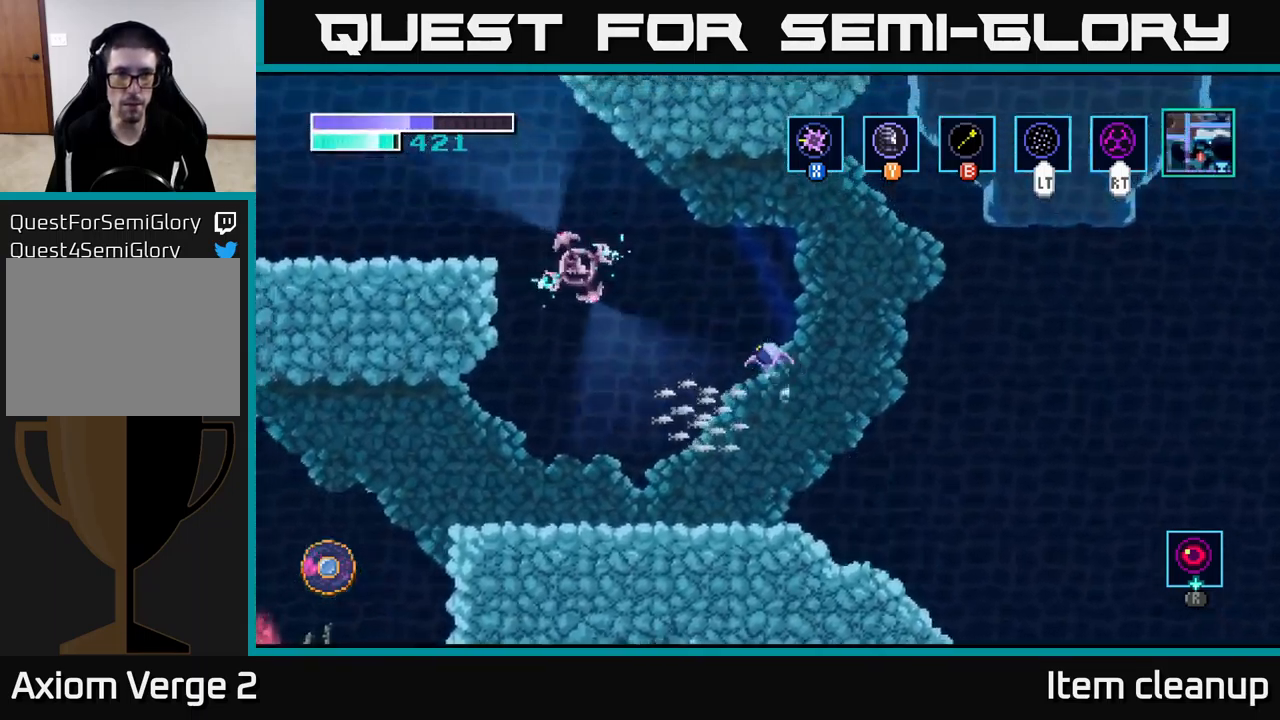
{"buttons": ["X"], "left_stick": "up", "right_stick": "center", "events": [[67, "A", "up"], [150, "A", "down"], [317, "A", "up"], [400, "X", "down"], [450, "left_stick", "up"]]}
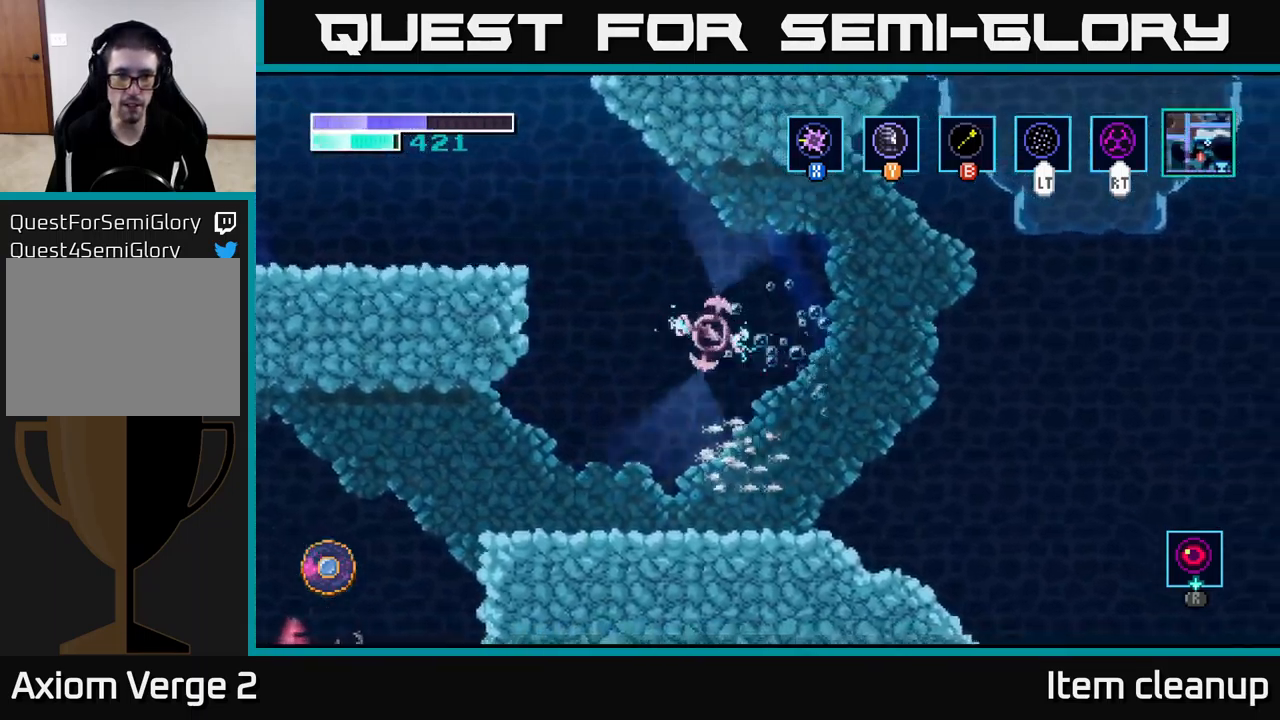
{"buttons": [], "left_stick": "up", "right_stick": "center", "events": [[17, "X", "up"], [117, "X", "down"], [217, "X", "up"], [400, "X", "down"], [500, "X", "up"]]}
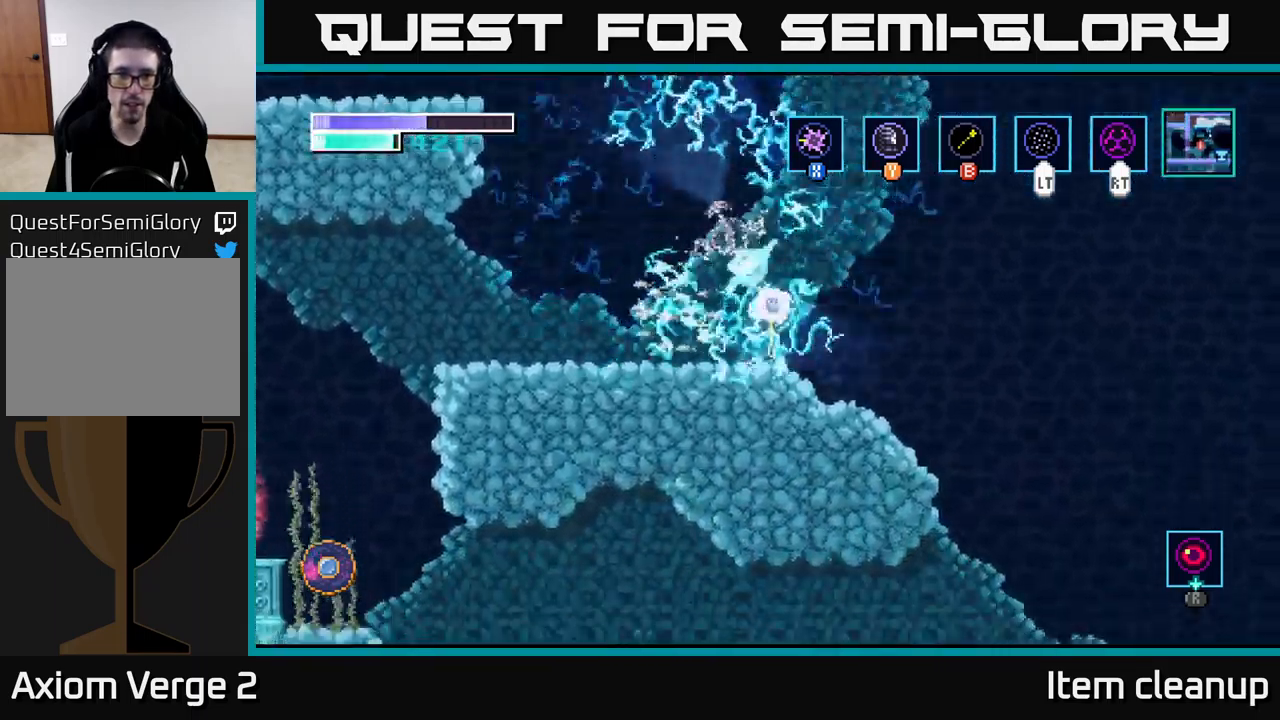
{"buttons": [], "left_stick": "up", "right_stick": "center", "events": [[134, "X", "down"], [250, "X", "up"]]}
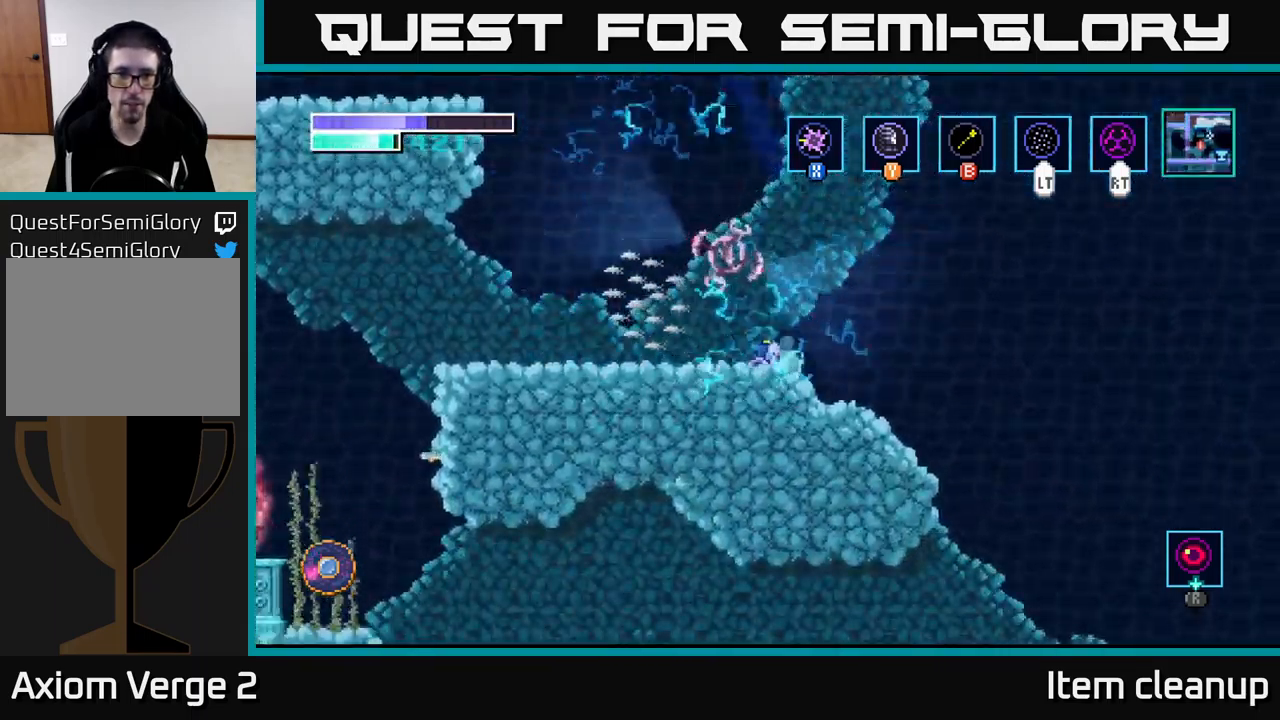
{"buttons": [], "left_stick": "up", "right_stick": "center", "events": [[67, "X", "down"], [200, "X", "up"], [334, "X", "down"], [450, "X", "up"]]}
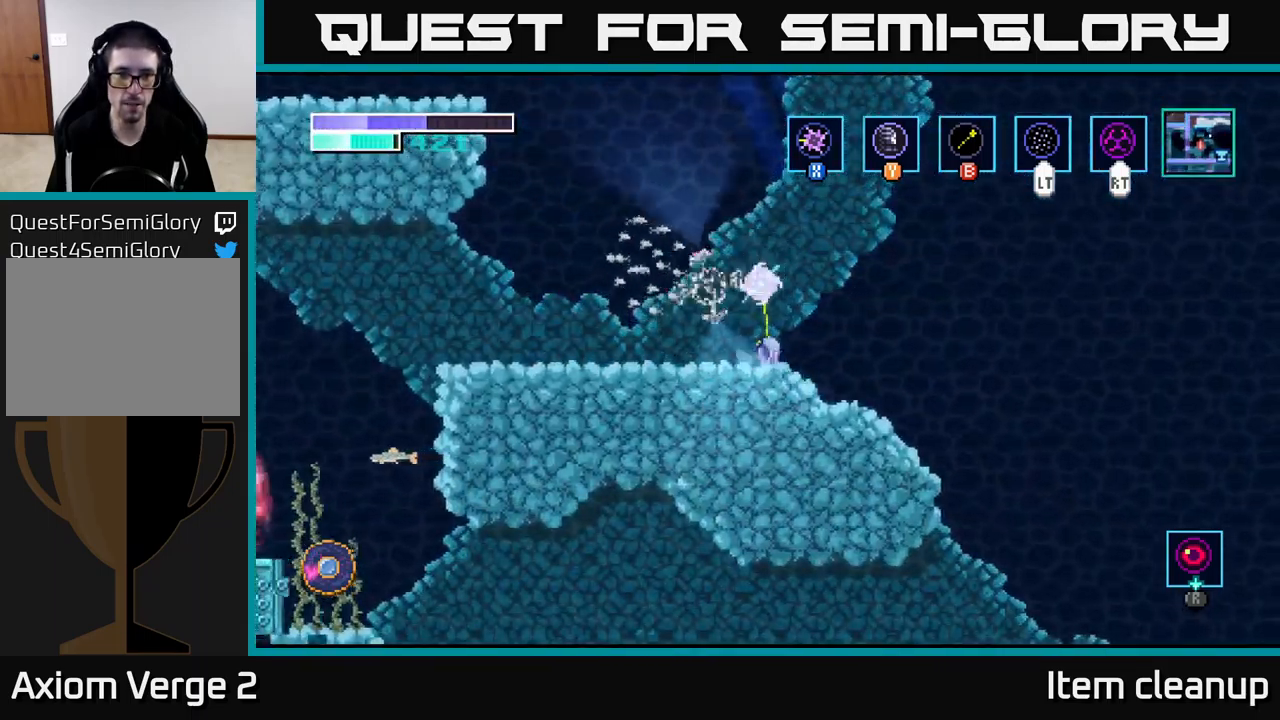
{"buttons": [], "left_stick": "up", "right_stick": "center", "events": [[117, "X", "down"], [250, "X", "up"], [334, "X", "down"], [467, "X", "up"]]}
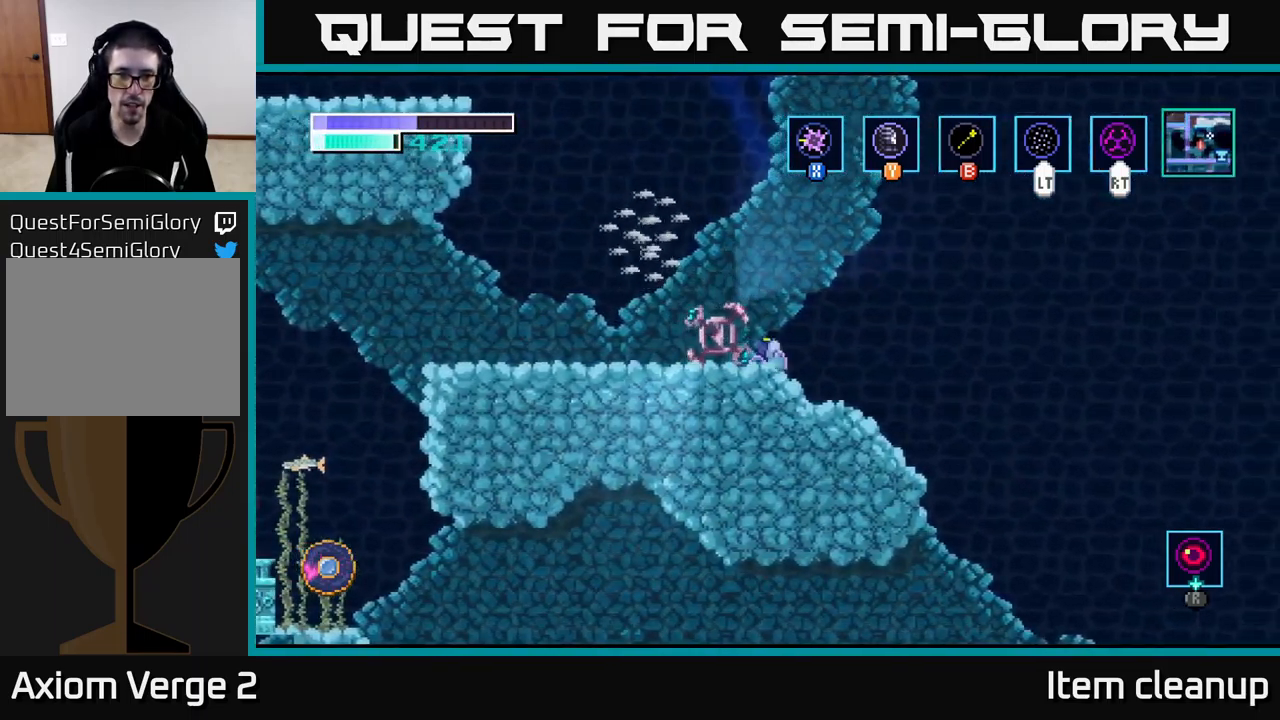
{"buttons": [], "left_stick": "up-left", "right_stick": "center", "events": [[67, "X", "down"], [167, "X", "up"], [283, "X", "down"], [416, "X", "up"], [500, "left_stick", "up-left"]]}
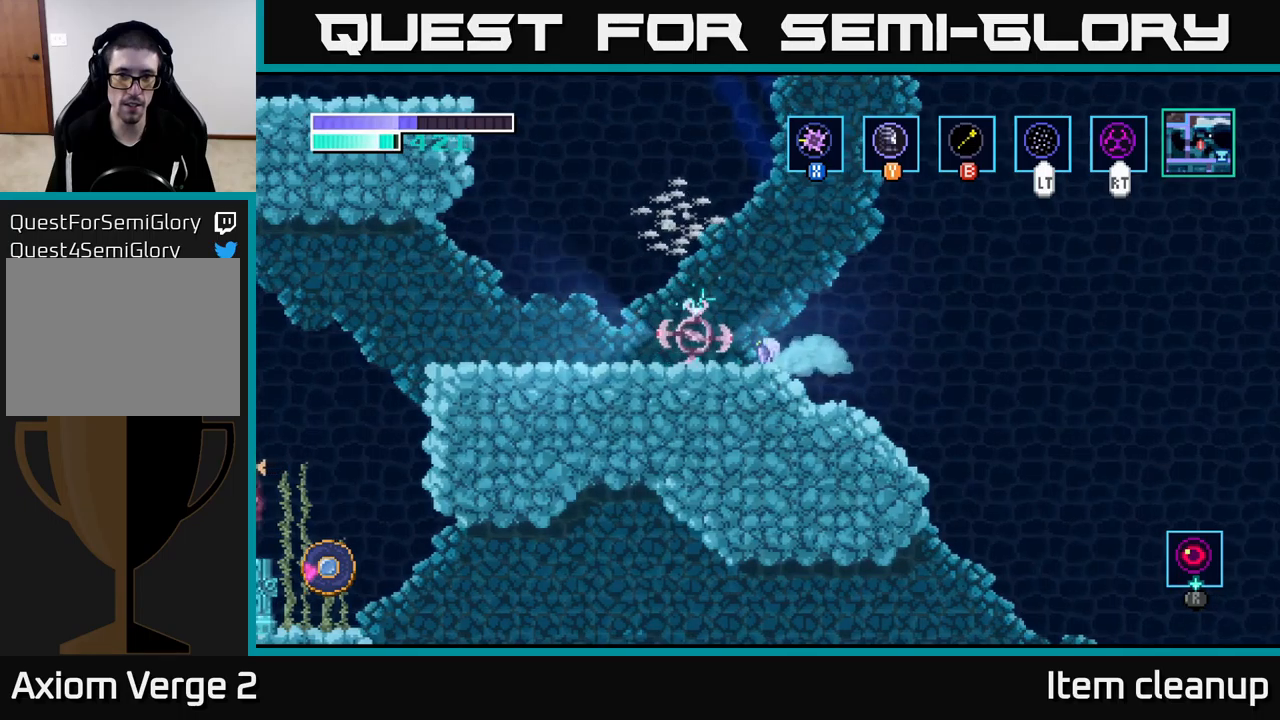
{"buttons": [], "left_stick": "center", "right_stick": "center", "events": [[66, "X", "down"], [200, "X", "up"], [283, "X", "down"], [283, "left_stick", "up"], [416, "X", "up"], [450, "left_stick", "center"]]}
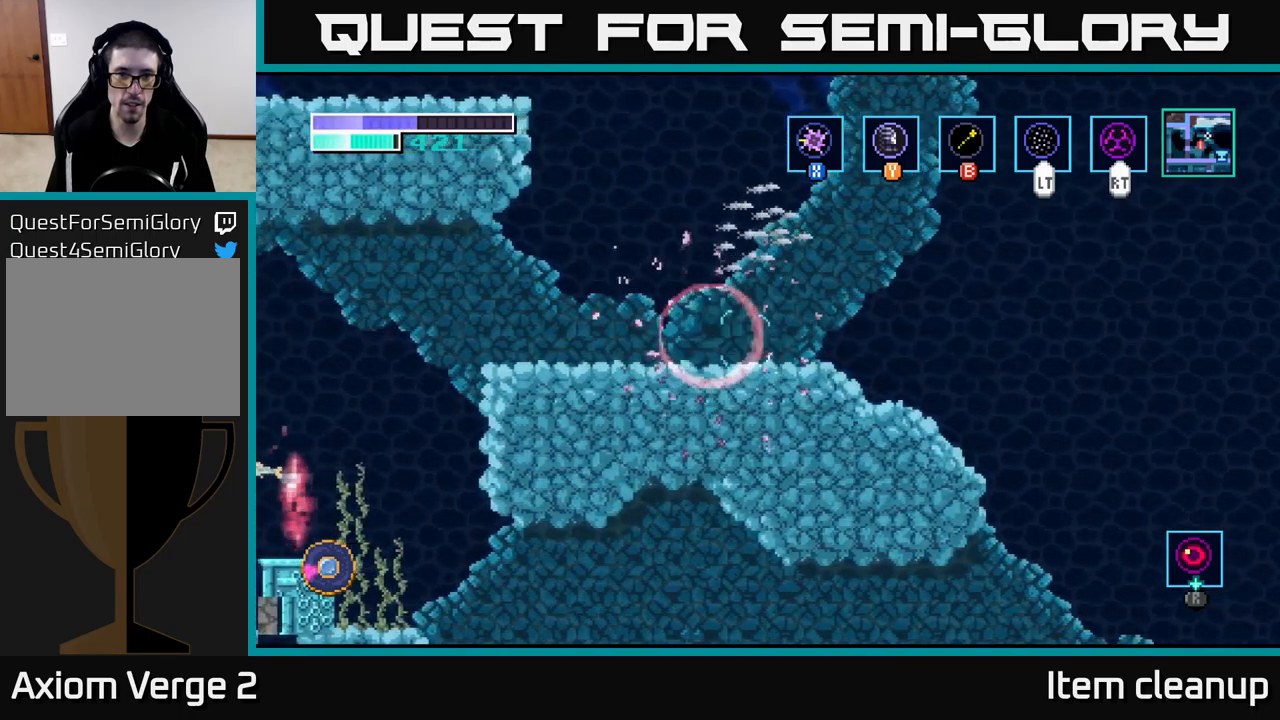
{"buttons": ["A"], "left_stick": "up-left", "right_stick": "center", "events": [[33, "X", "down"], [150, "X", "up"], [150, "left_stick", "left"], [300, "A", "down"], [333, "left_stick", "up-left"]]}
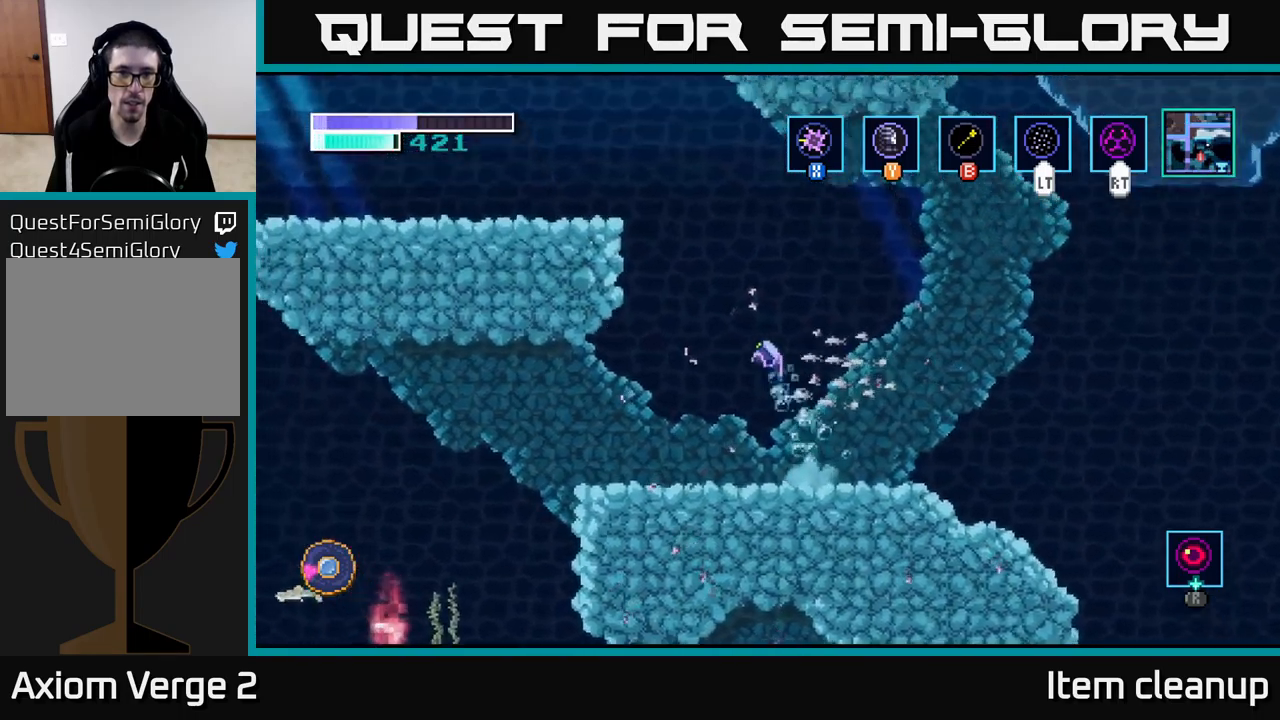
{"buttons": [], "left_stick": "up-left", "right_stick": "center", "events": [[66, "A", "up"], [66, "B", "down"], [216, "B", "up"]]}
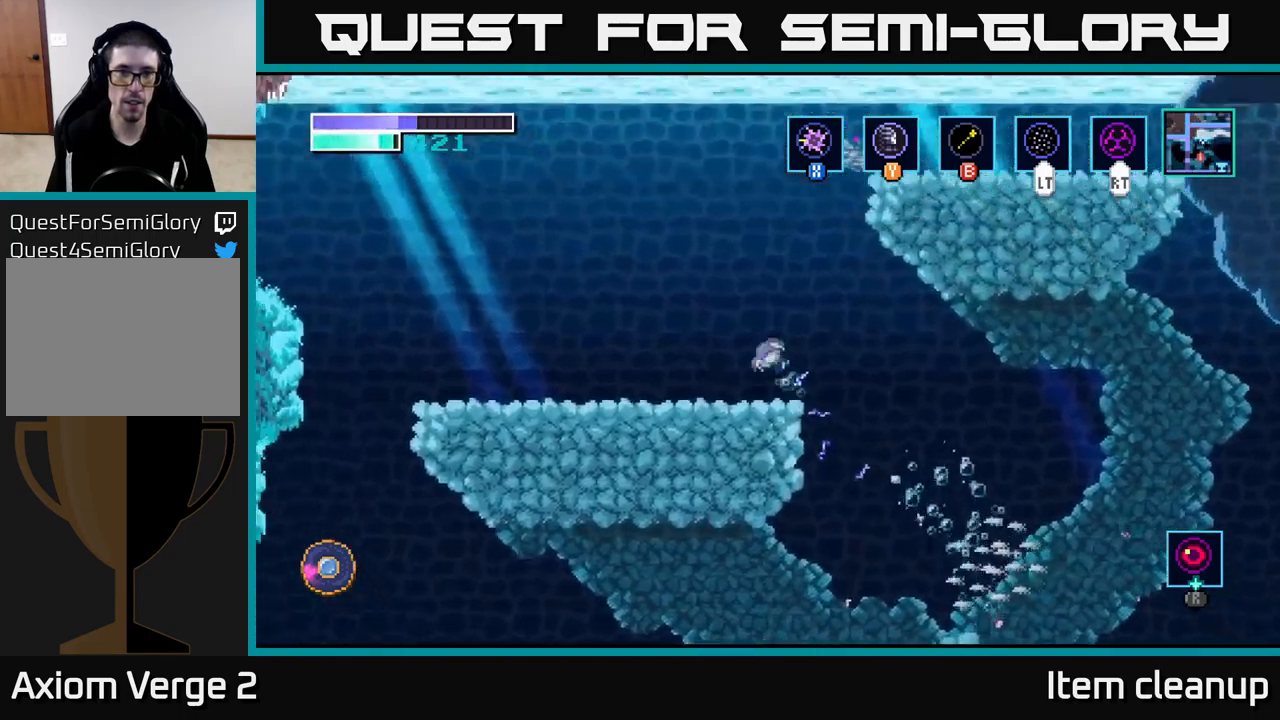
{"buttons": ["B"], "left_stick": "up", "right_stick": "center", "events": [[83, "left_stick", "up-right"], [116, "A", "down"], [400, "A", "up"], [400, "left_stick", "up"], [466, "B", "down"]]}
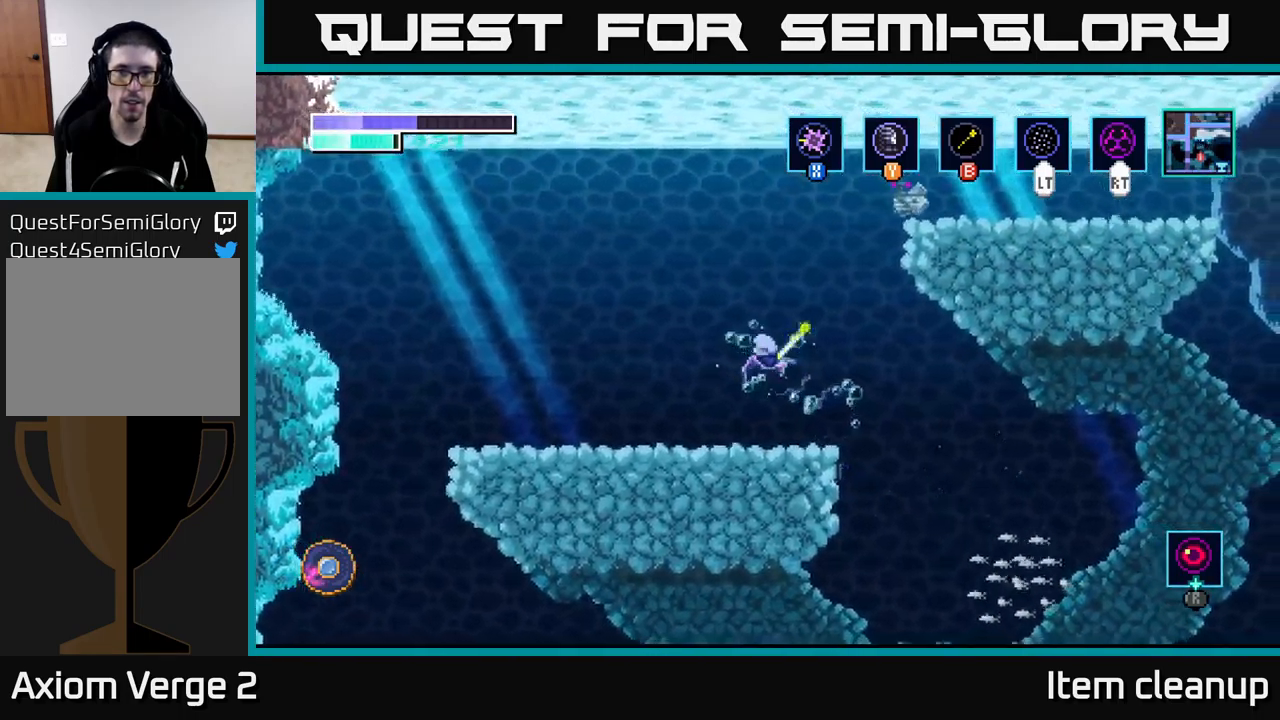
{"buttons": [], "left_stick": "up-right", "right_stick": "center", "events": [[16, "left_stick", "up-right"], [83, "B", "up"], [333, "left_stick", "up"], [483, "left_stick", "up-right"]]}
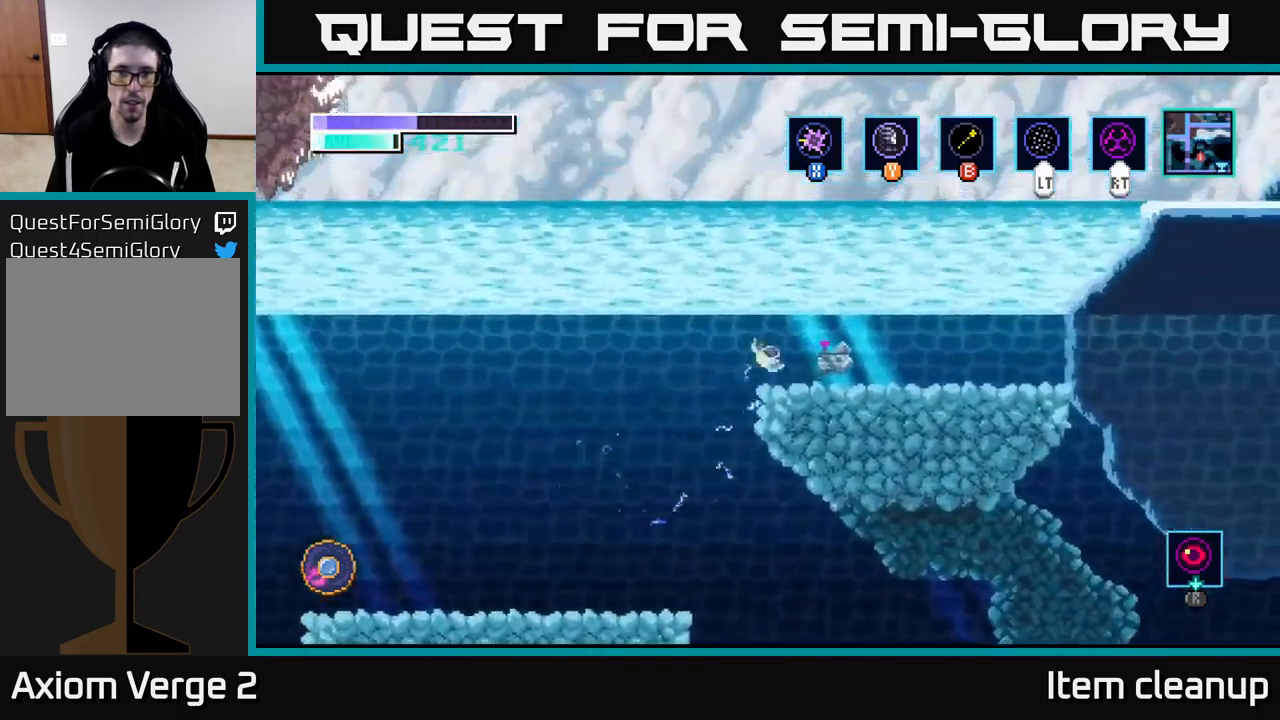
{"buttons": [], "left_stick": "right", "right_stick": "center", "events": [[16, "X", "down"], [16, "left_stick", "right"], [100, "X", "up"], [183, "X", "down"], [233, "left_stick", "center"], [250, "X", "up"], [400, "left_stick", "right"]]}
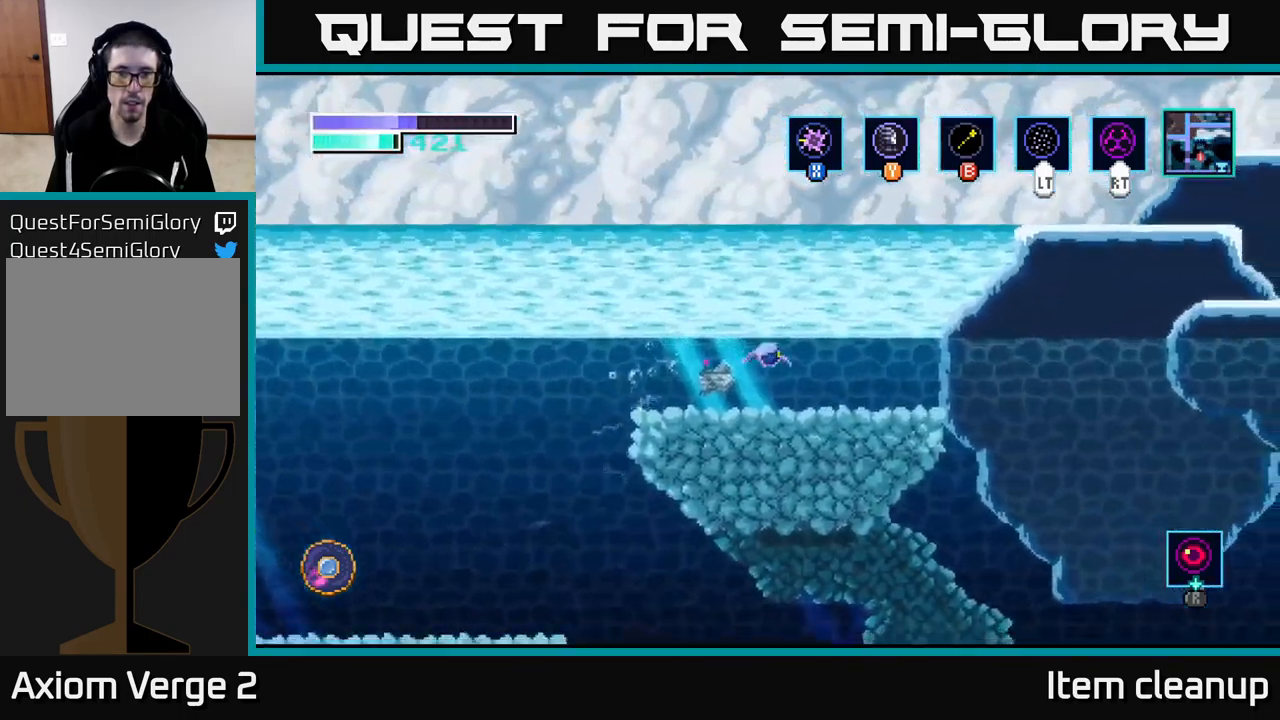
{"buttons": ["X"], "left_stick": "center", "right_stick": "center", "events": [[16, "X", "down"], [33, "left_stick", "left"], [66, "X", "up"], [233, "X", "down"], [316, "left_stick", "center"], [366, "X", "up"], [466, "X", "down"]]}
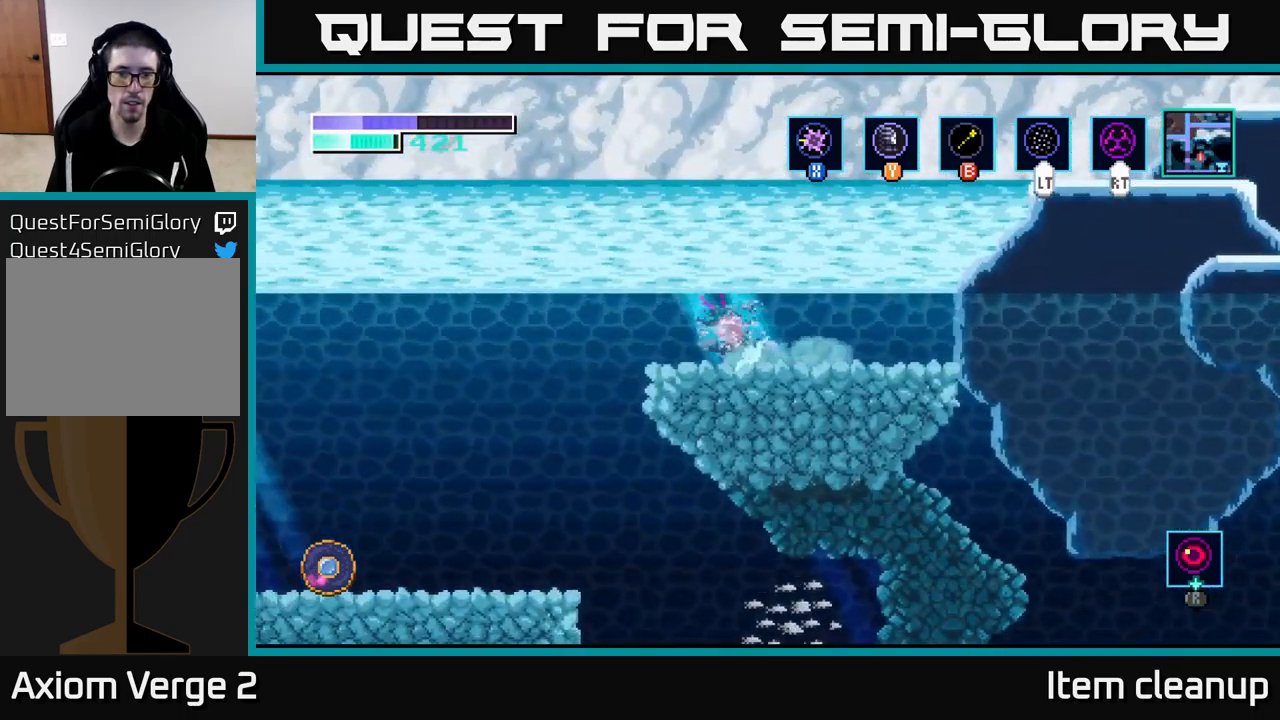
{"buttons": [], "left_stick": "right", "right_stick": "center", "events": [[33, "left_stick", "left"], [83, "X", "up"], [183, "left_stick", "center"], [200, "X", "down"], [316, "X", "up"], [316, "left_stick", "right"]]}
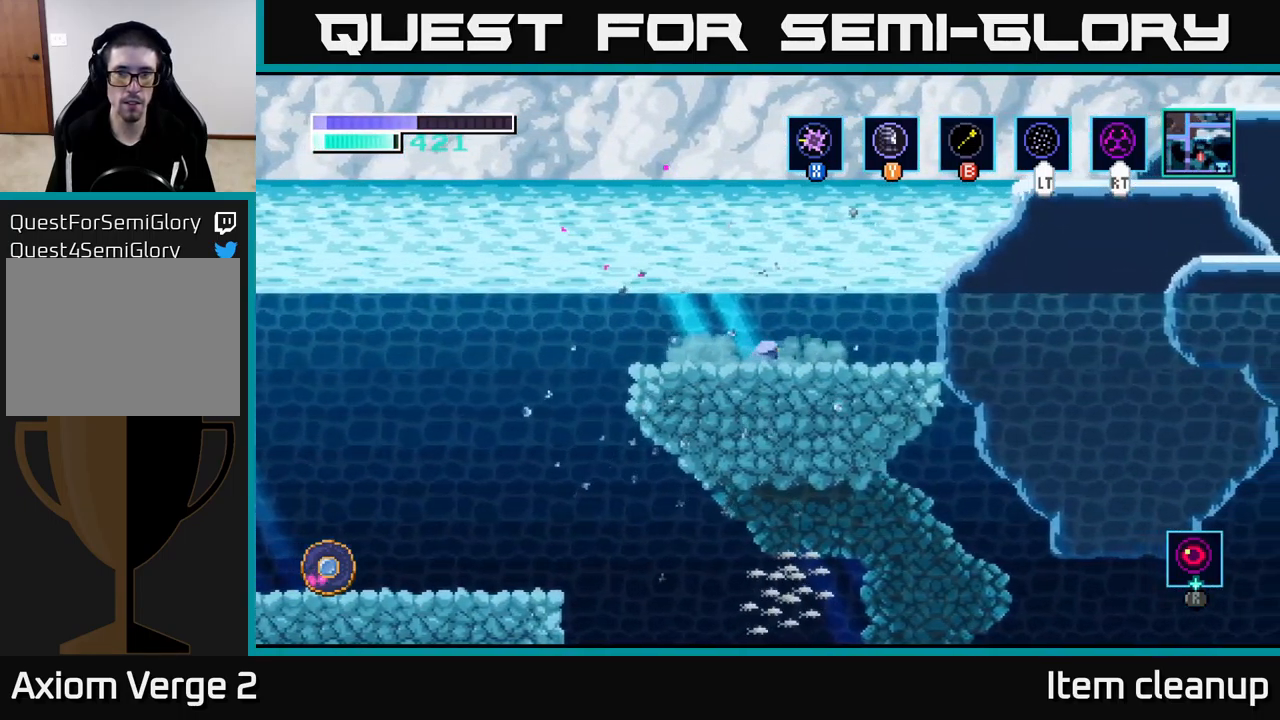
{"buttons": ["A"], "left_stick": "right", "right_stick": "center", "events": [[233, "A", "down"]]}
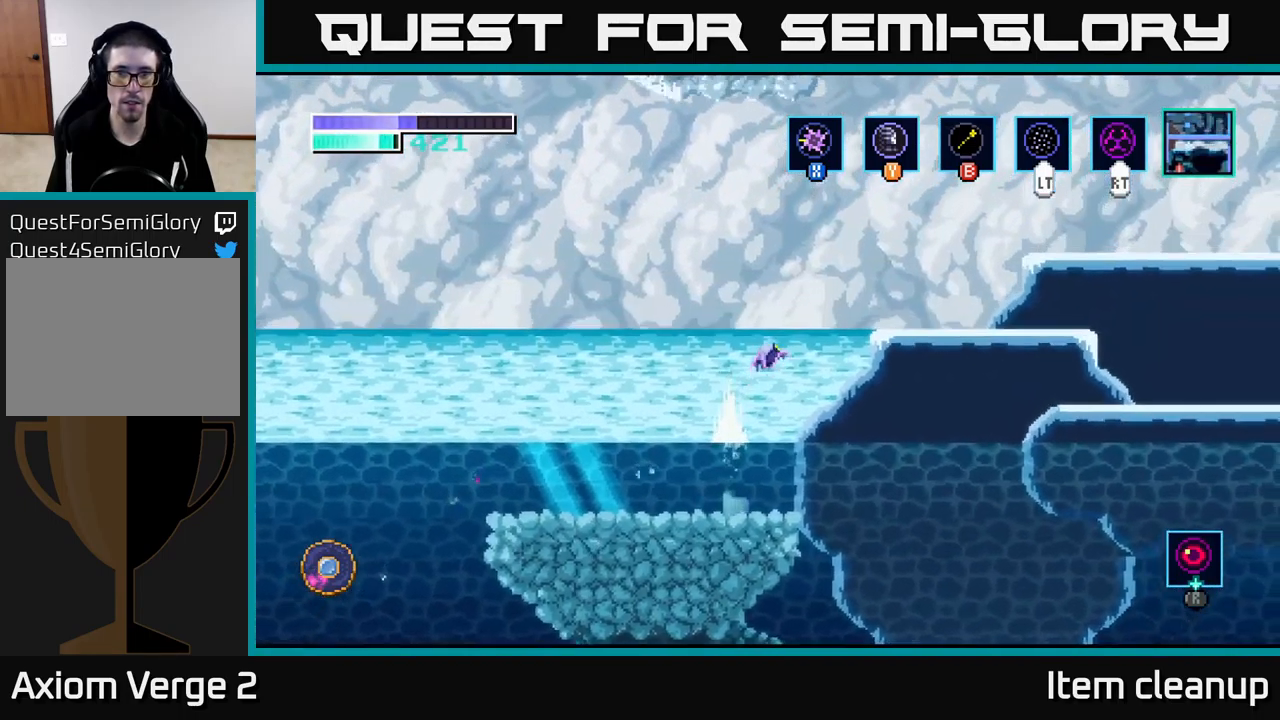
{"buttons": [], "left_stick": "right", "right_stick": "center", "events": [[150, "A", "up"], [216, "A", "down"], [383, "A", "up"]]}
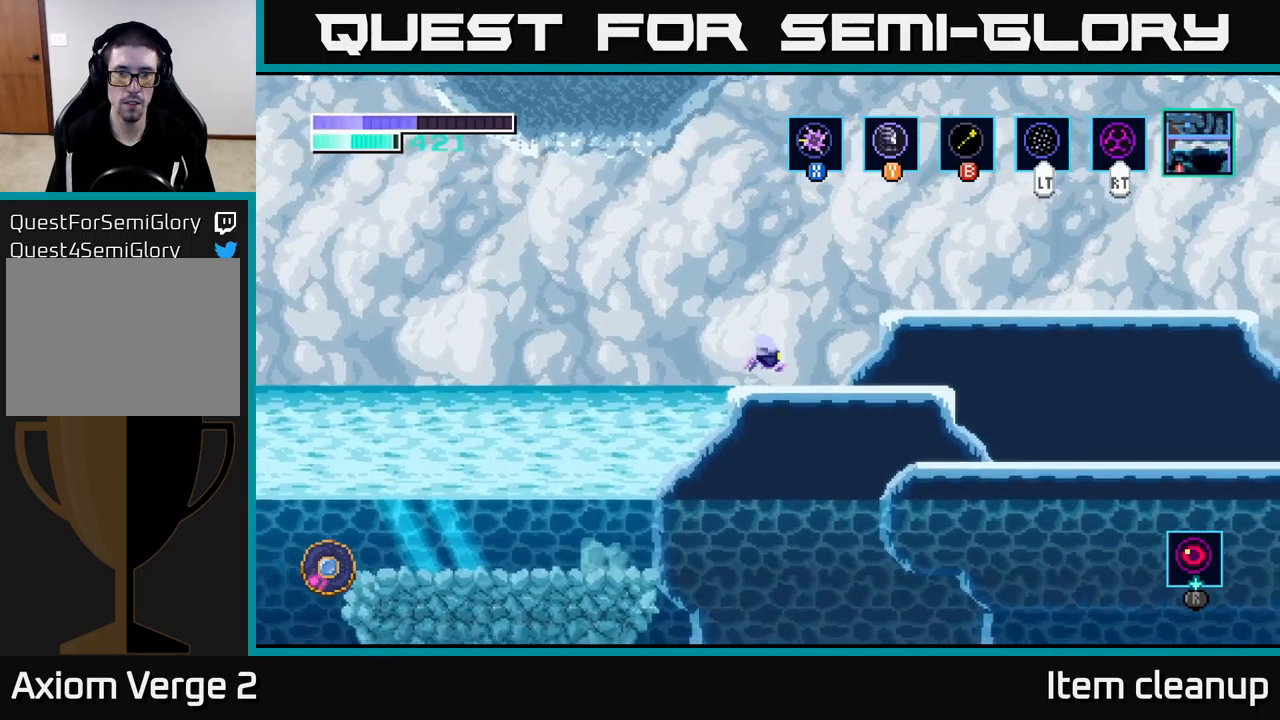
{"buttons": [], "left_stick": "right", "right_stick": "center", "events": [[233, "A", "down"], [500, "A", "up"]]}
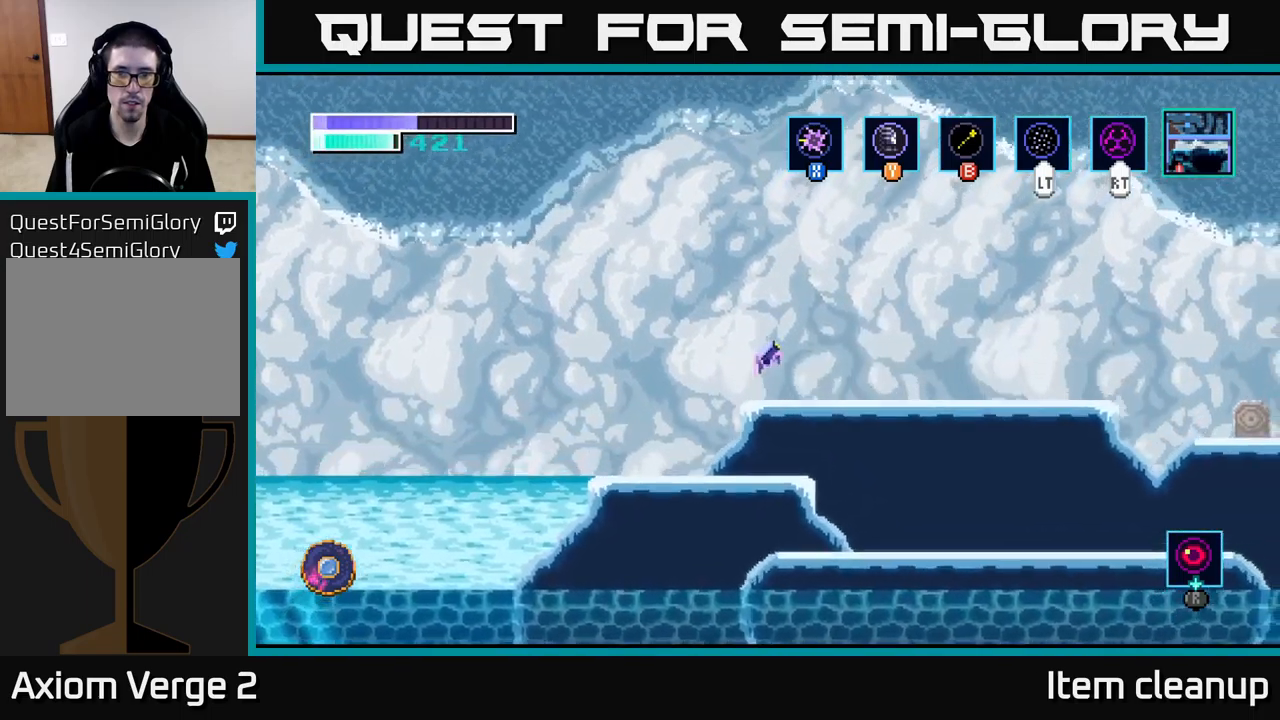
{"buttons": [], "left_stick": "right", "right_stick": "center", "events": []}
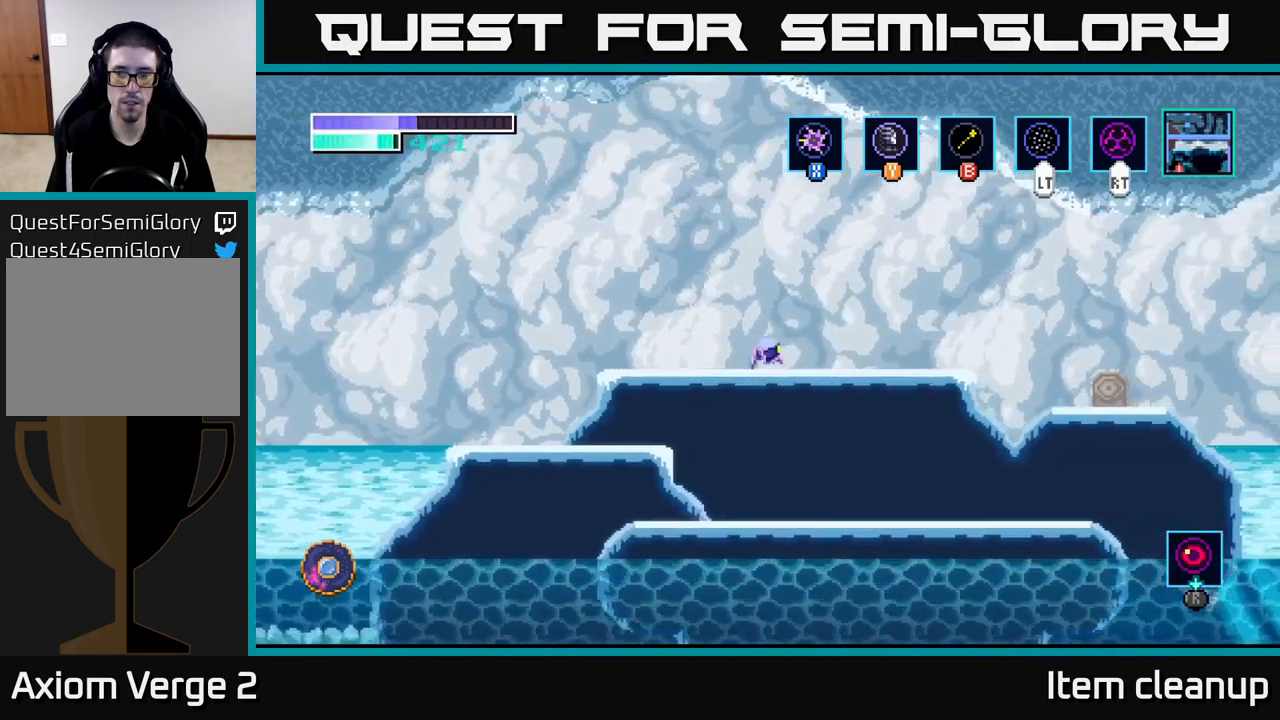
{"buttons": ["A"], "left_stick": "right", "right_stick": "center", "events": [[433, "A", "down"]]}
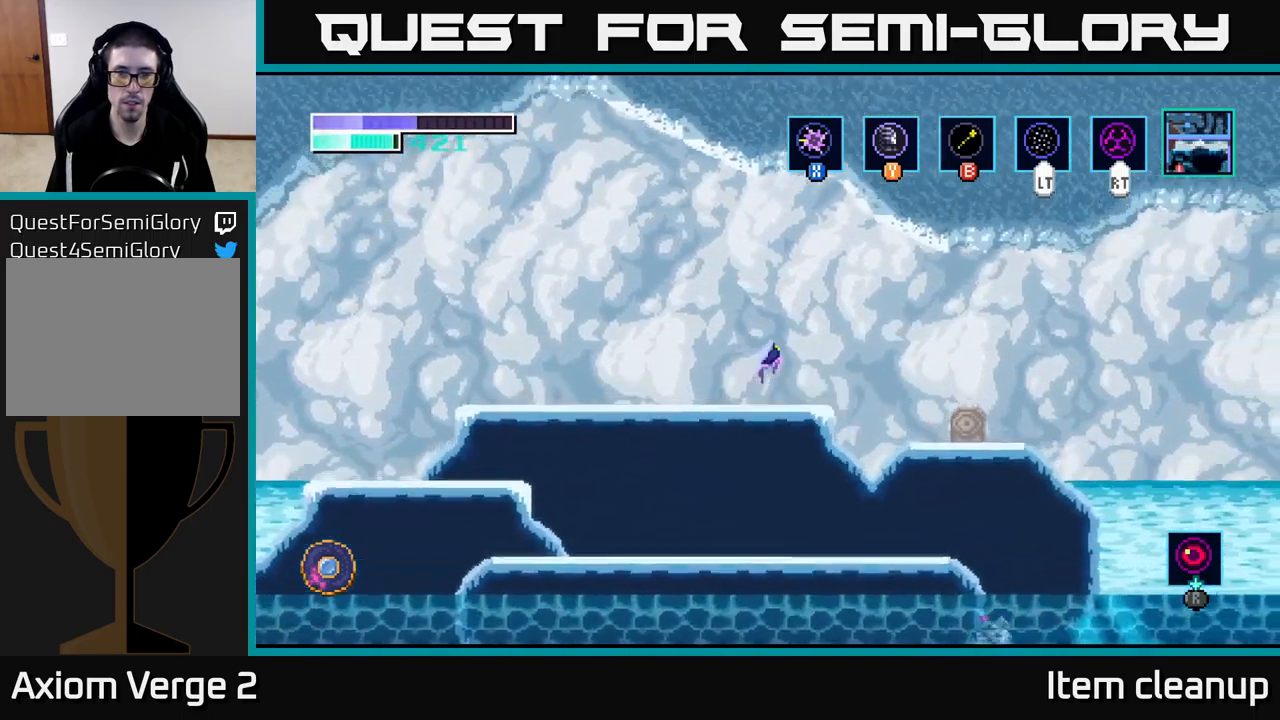
{"buttons": [], "left_stick": "right", "right_stick": "center", "events": [[50, "A", "up"]]}
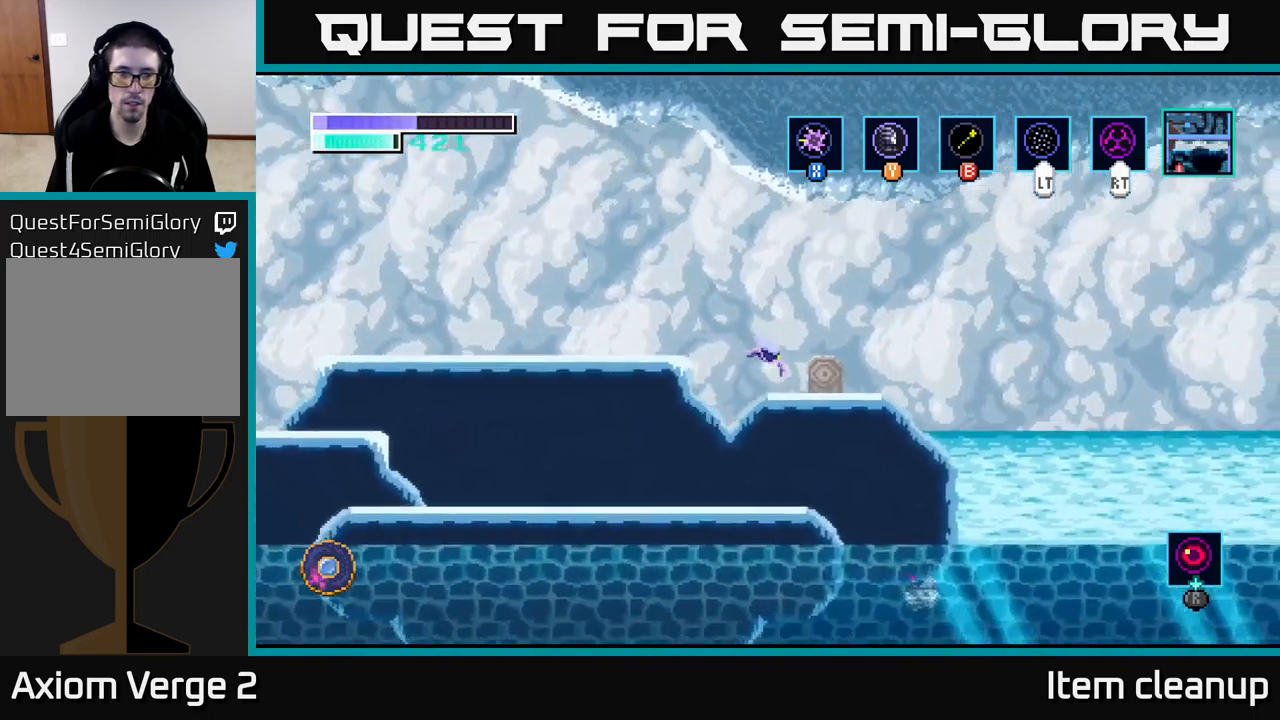
{"buttons": [], "left_stick": "center", "right_stick": "center", "events": [[167, "left_stick", "center"], [350, "left_stick", "right"], [467, "left_stick", "center"]]}